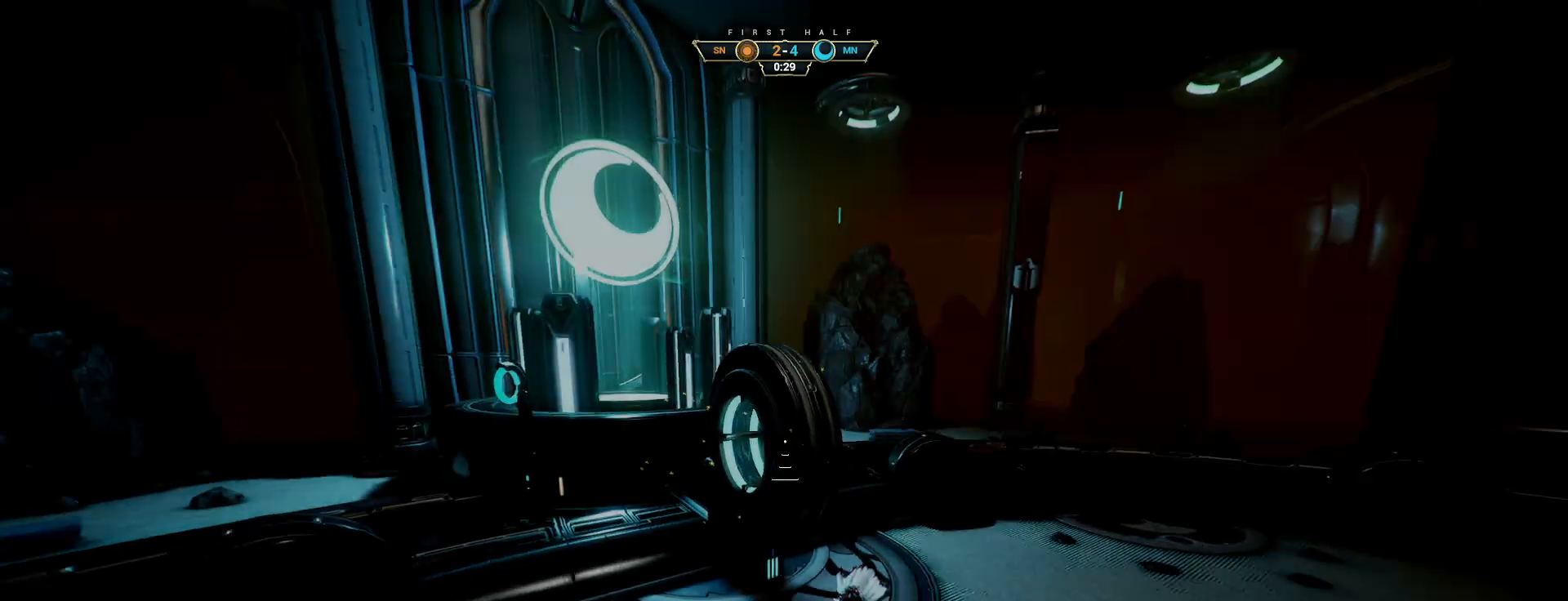
Gameplay with keyboard and mouse; each line is a JSON object with the keys and mouse buttons held at the frame after it. "events" lists presses ("down") and releases ("up") of "a", "ctrl", "d", "e", "q", "s", "shift", "space", "w", "mouse_left", "mouse_wheel", "mouse_right", "mouse_mb4" and "mouse_mb5" between this image and that frame as [ms after this image, input, new state], when the widget could be followed in between. "mouse_left", "mouse_wheel", "mouse_right", "mouse_mb4", "mouse_mb5" = the "left", "wheel", "right", "mb4", "mb5" buttons of the "mouse" list. No other keys are recorded. "wheel" means that the mouse wheel is clicked or scrolled. Not read: mouse_move.
{"keys": ["s"], "mouse": [], "events": [[400, "d", "up"]]}
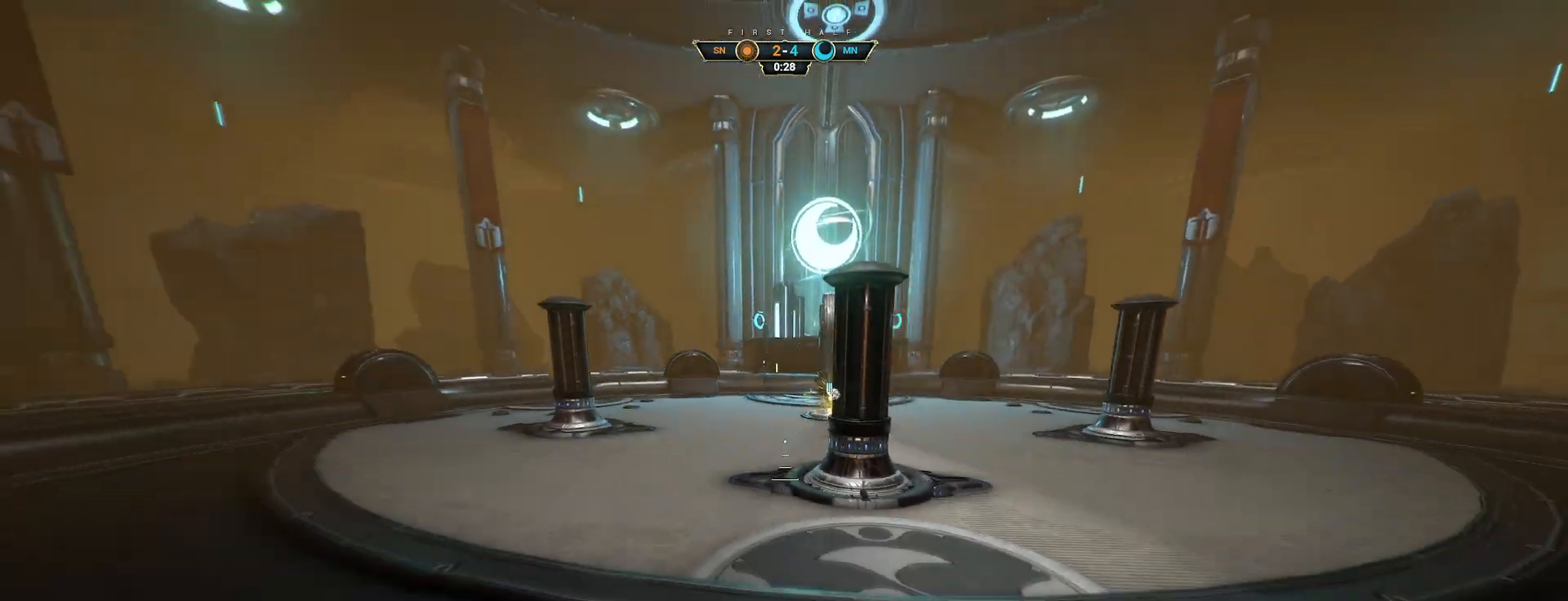
{"keys": ["s"], "mouse": [], "events": [[333, "d", "down"], [500, "d", "up"]]}
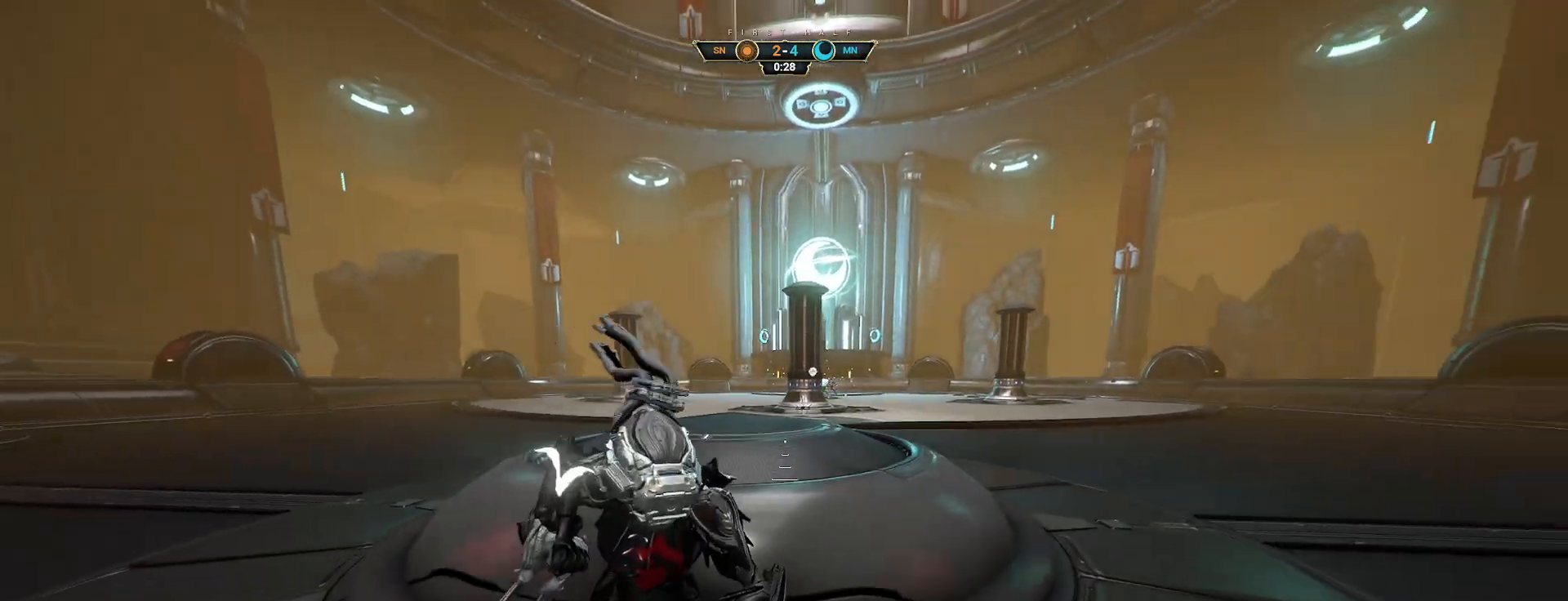
{"keys": ["s"], "mouse": [], "events": [[333, "d", "down"], [500, "d", "up"]]}
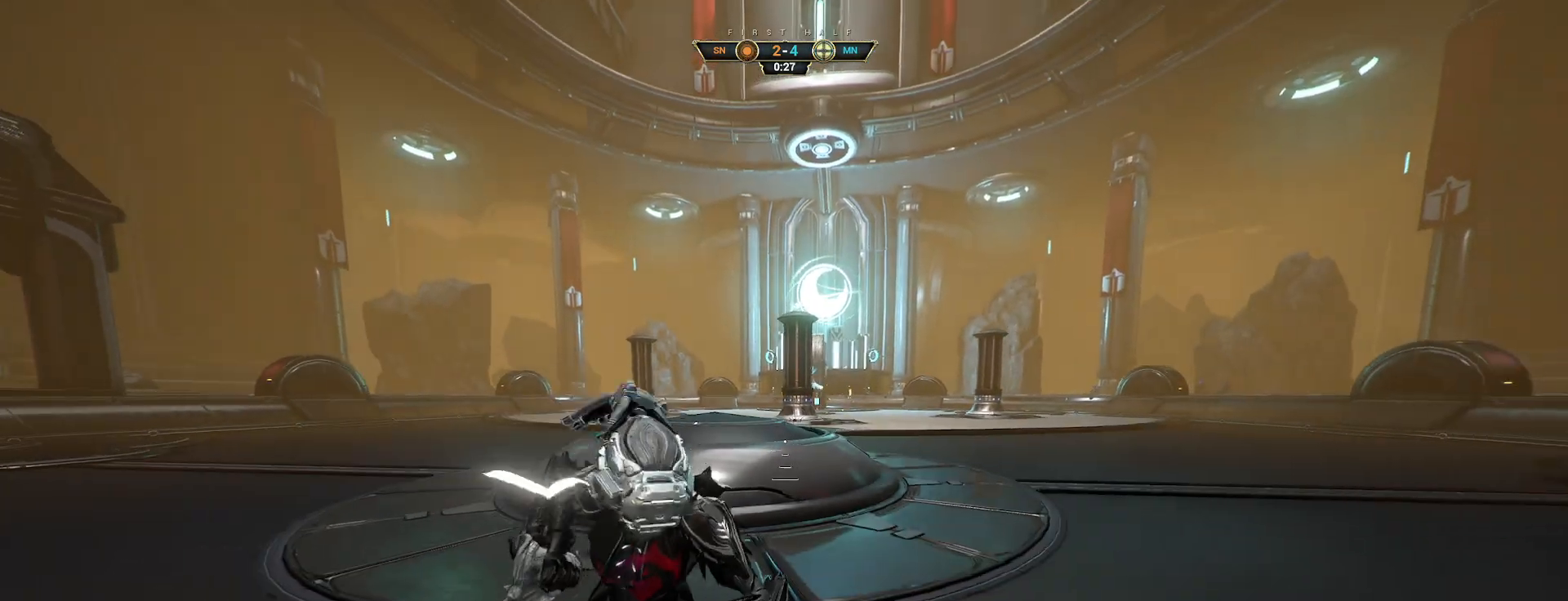
{"keys": ["d", "w"], "mouse": [], "events": [[133, "d", "down"], [167, "s", "up"], [333, "w", "down"]]}
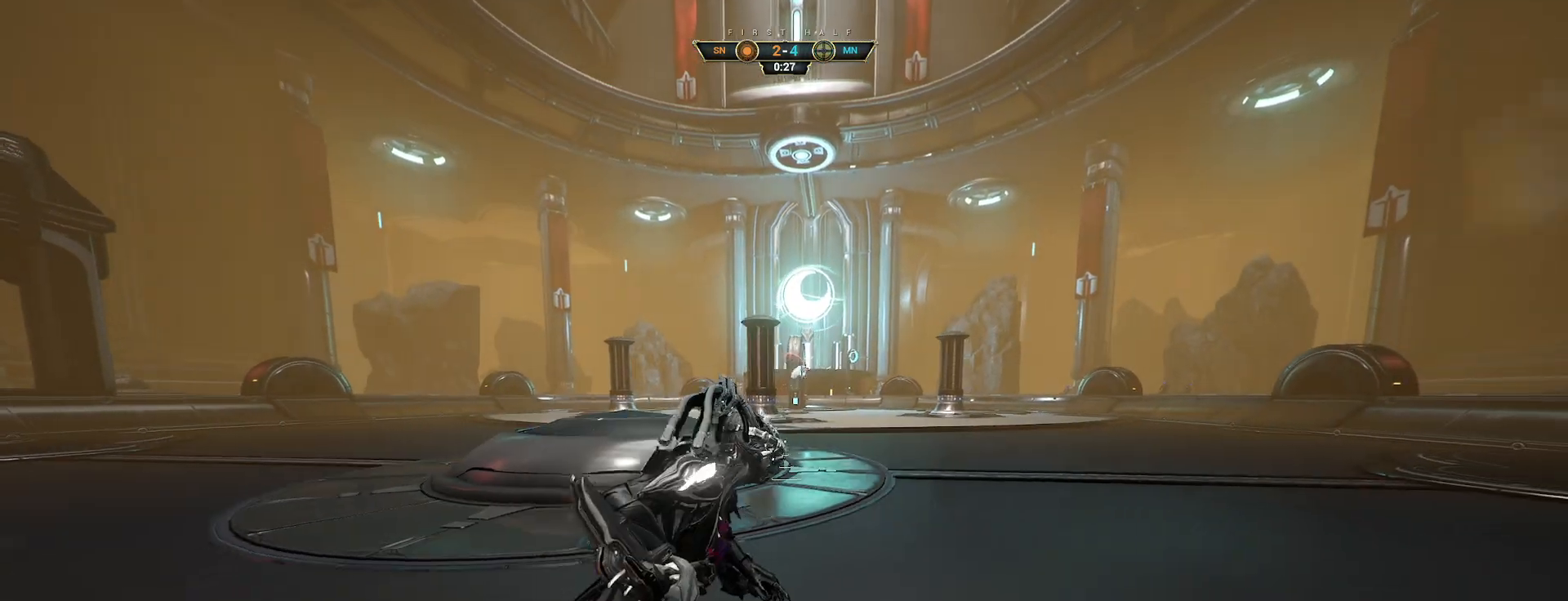
{"keys": ["d", "w"], "mouse": [], "events": []}
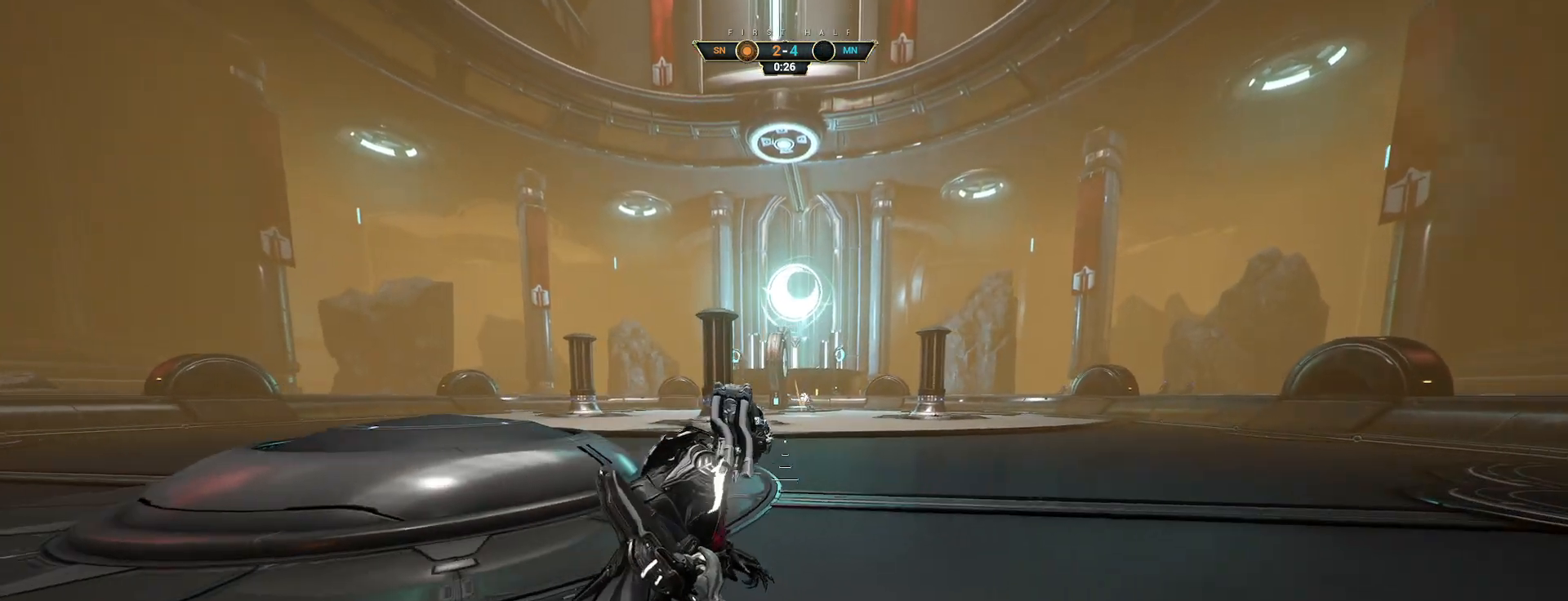
{"keys": [], "mouse": [], "events": [[250, "d", "up"], [500, "w", "up"]]}
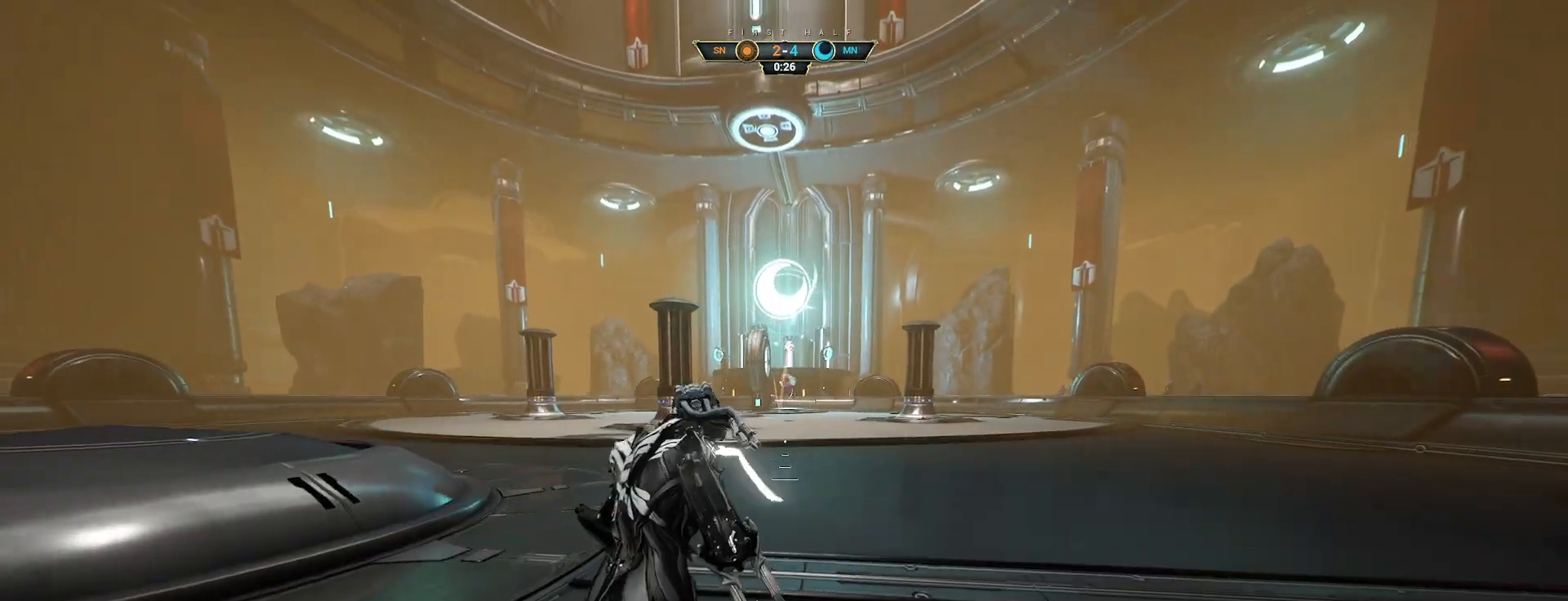
{"keys": [], "mouse": [], "events": []}
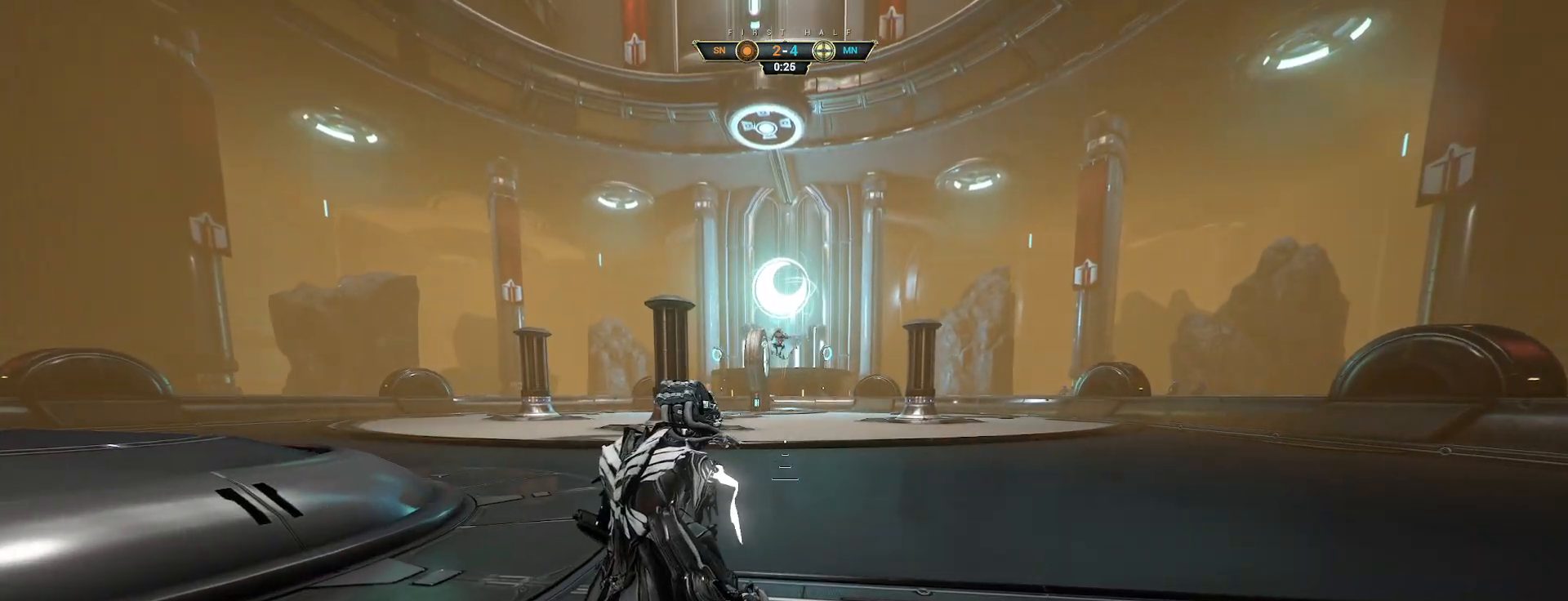
{"keys": ["space", "w"], "mouse": [], "events": [[267, "w", "down"], [350, "ctrl", "down"], [367, "space", "down"], [433, "space", "up"], [483, "ctrl", "up"], [500, "space", "down"]]}
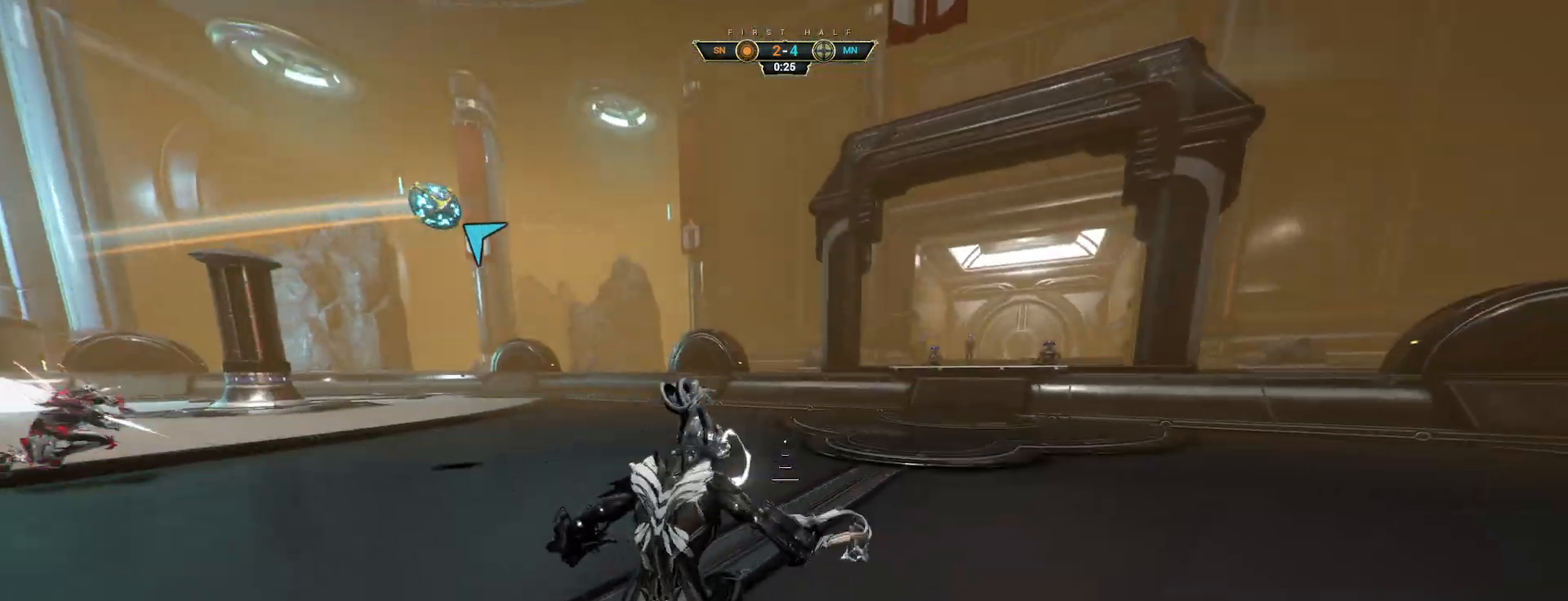
{"keys": ["d"], "mouse": [], "events": [[67, "space", "up"], [300, "e", "down"], [383, "e", "up"], [450, "w", "up"], [467, "d", "down"]]}
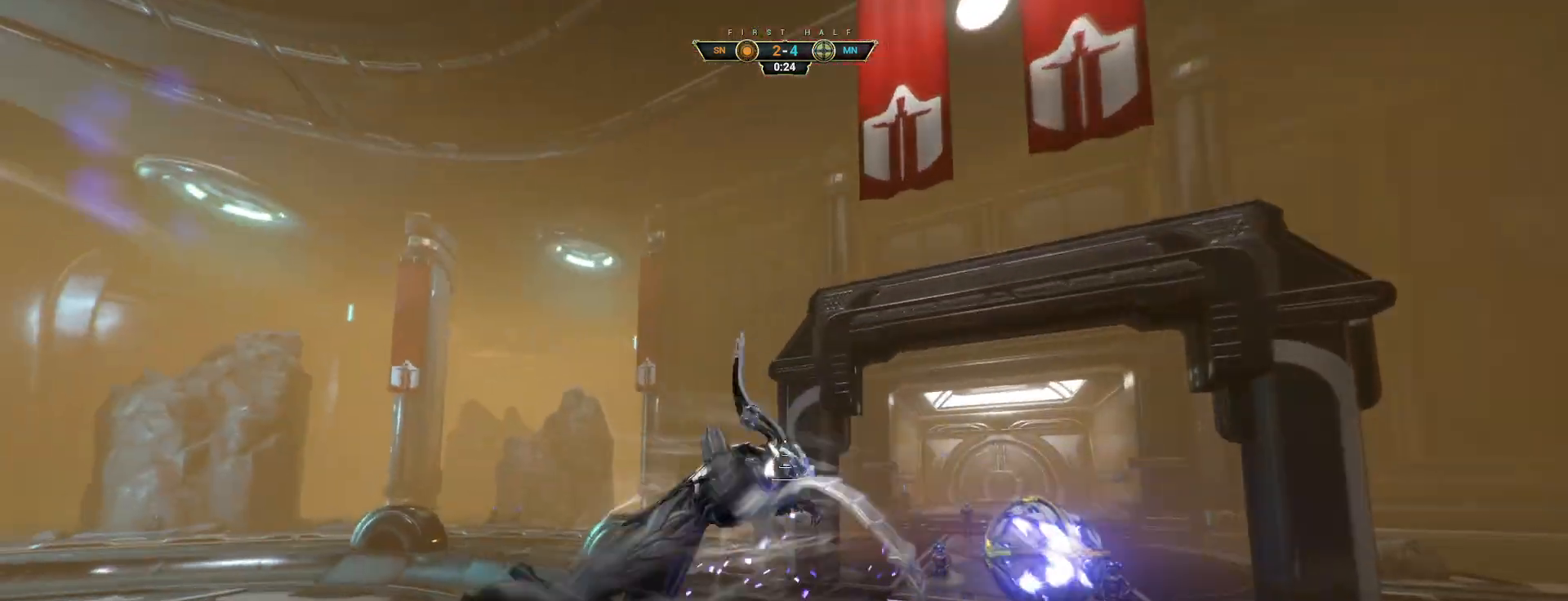
{"keys": ["a", "w"], "mouse": [], "events": [[50, "s", "down"], [133, "a", "down"], [150, "d", "up"], [350, "s", "up"], [433, "w", "down"]]}
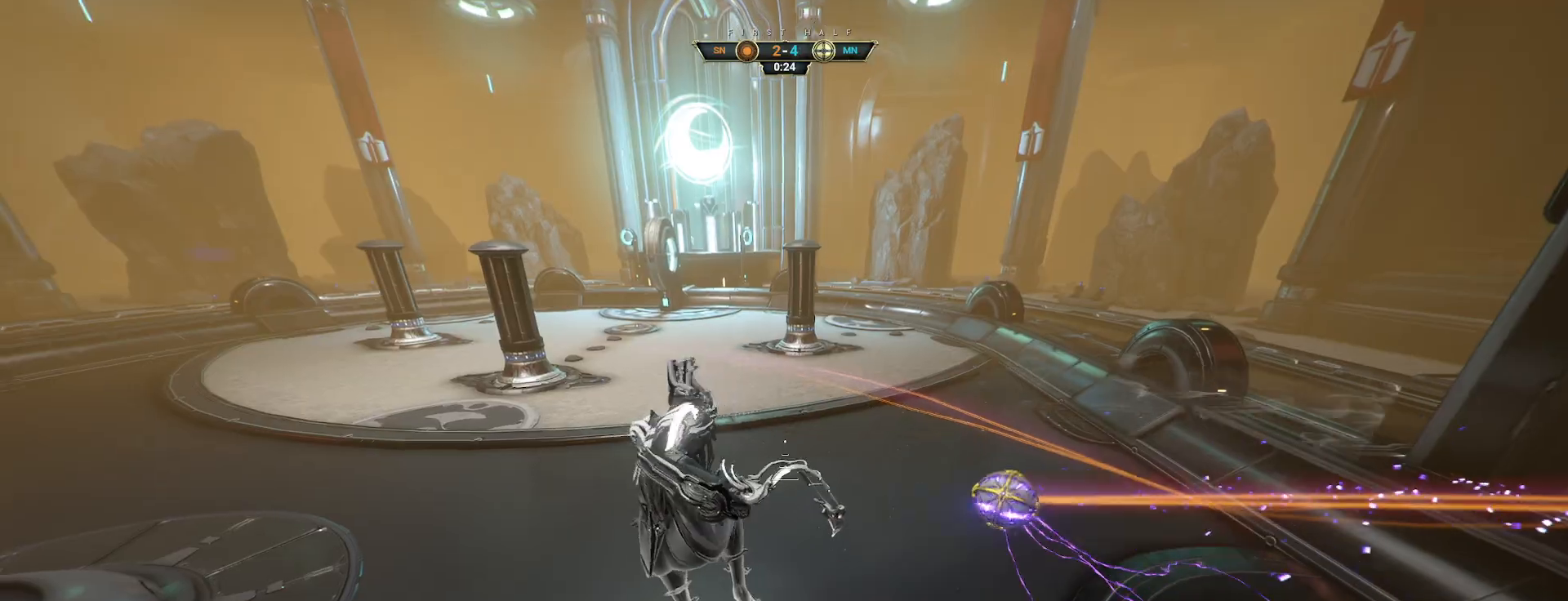
{"keys": ["ctrl", "w"], "mouse": [], "events": [[33, "a", "up"], [467, "ctrl", "down"]]}
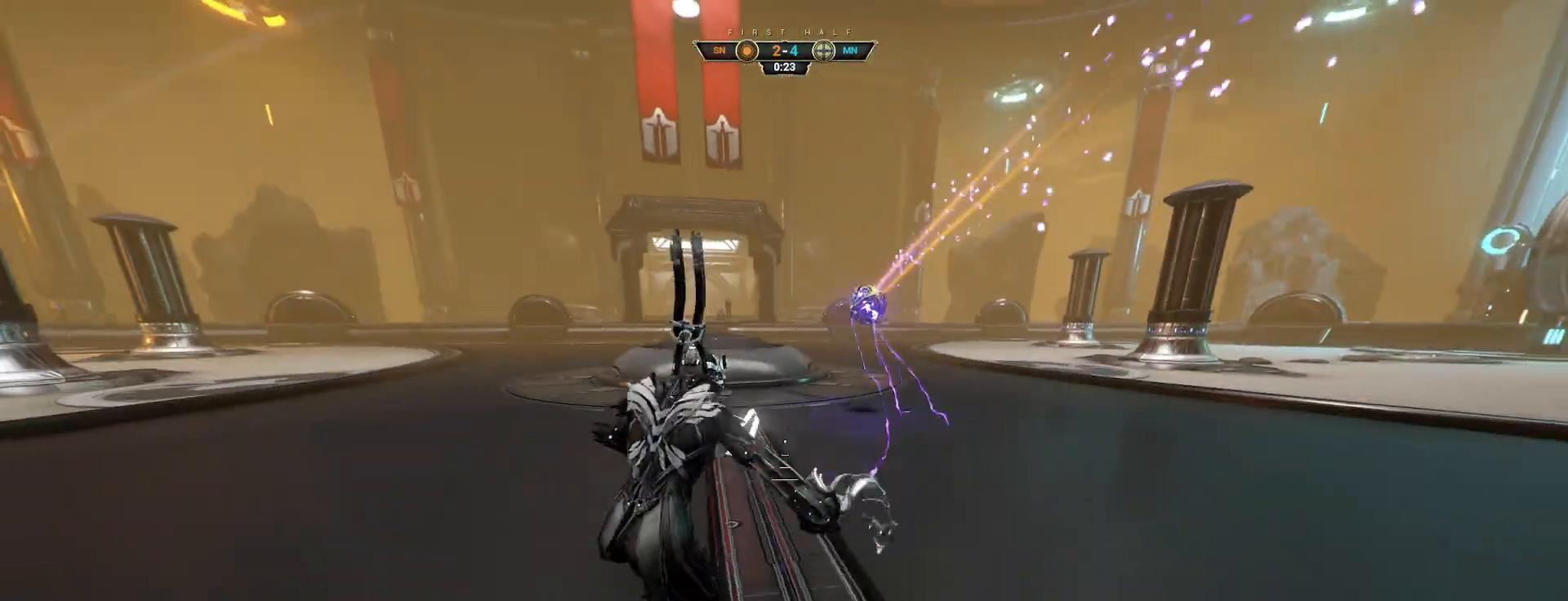
{"keys": ["w"], "mouse": [], "events": [[117, "ctrl", "up"]]}
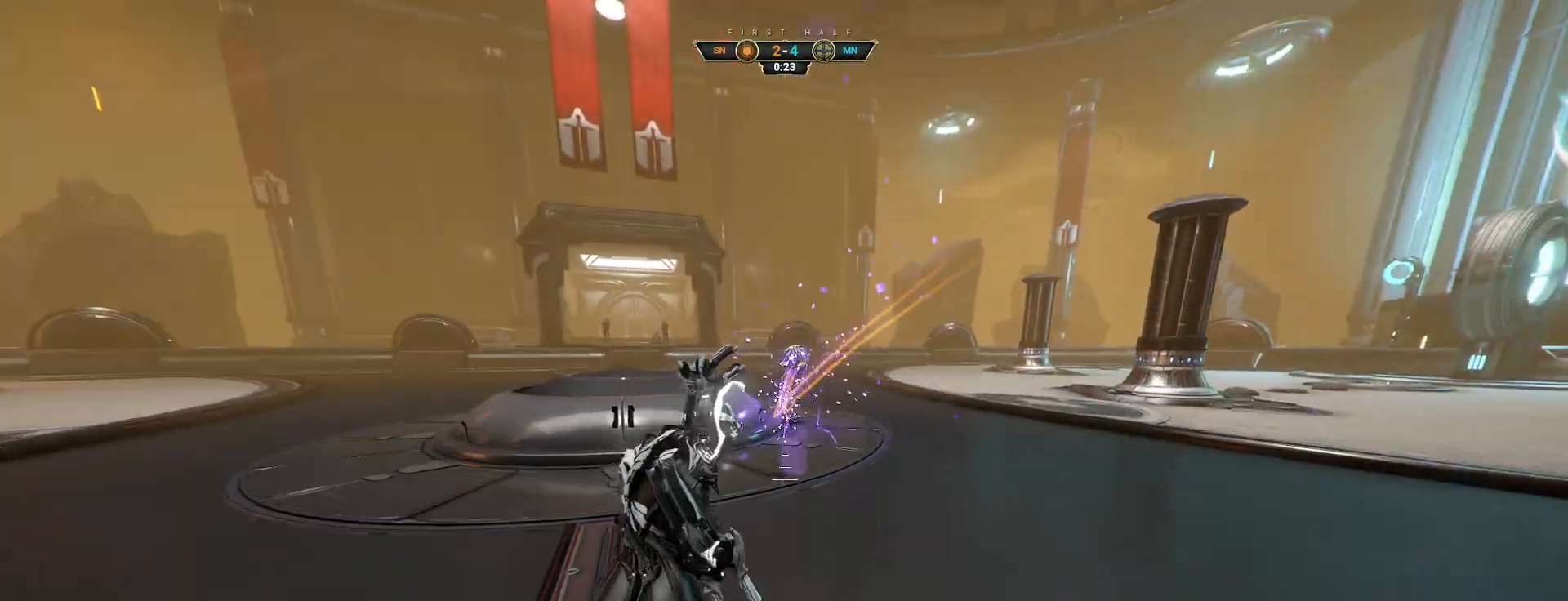
{"keys": ["w"], "mouse": [], "events": []}
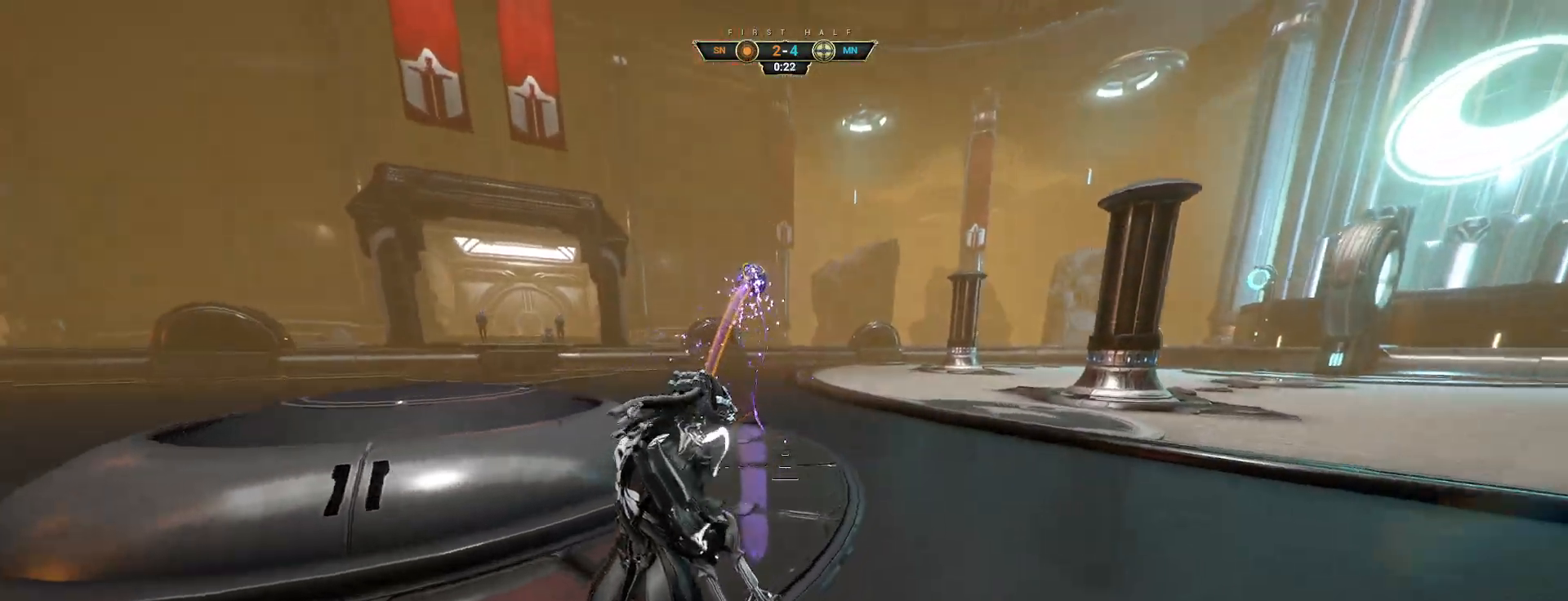
{"keys": ["space", "w"], "mouse": [], "events": [[17, "ctrl", "down"], [50, "space", "down"], [133, "space", "up"], [217, "ctrl", "up"], [483, "space", "down"]]}
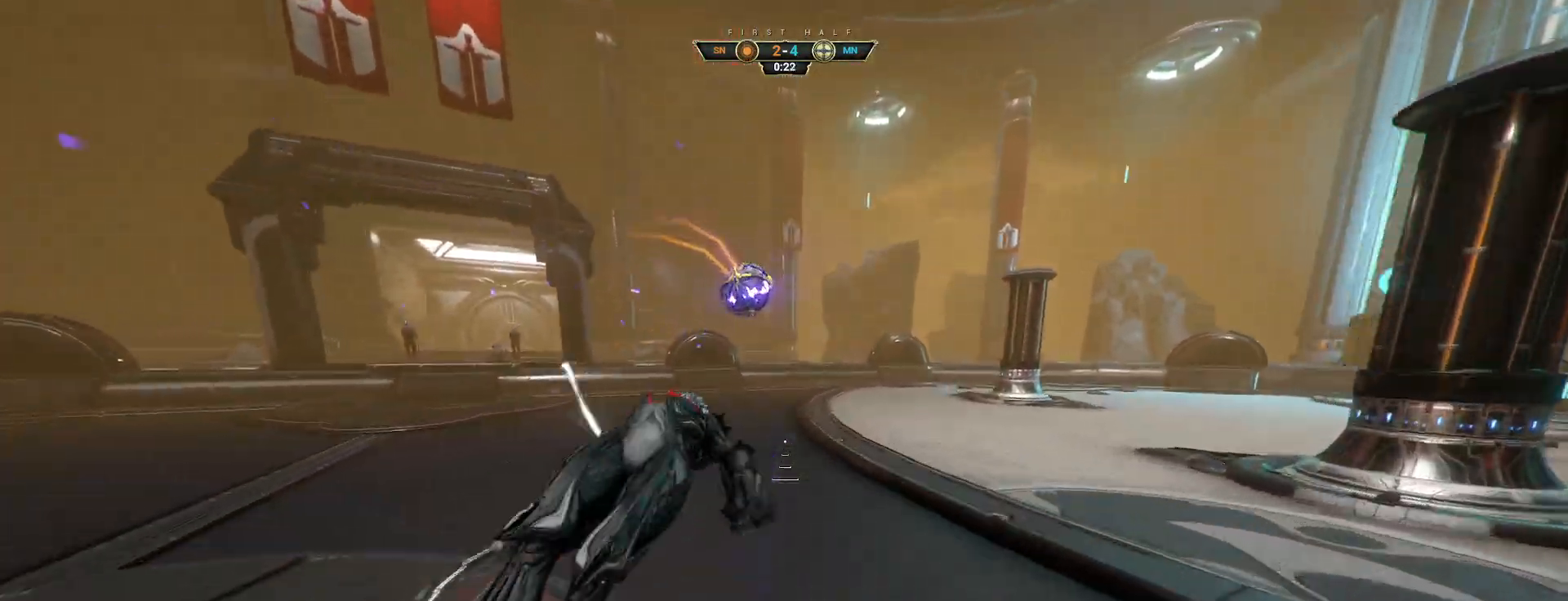
{"keys": ["w"], "mouse": [], "events": [[33, "space", "up"], [83, "mouse_right", "down"], [183, "mouse_right", "up"]]}
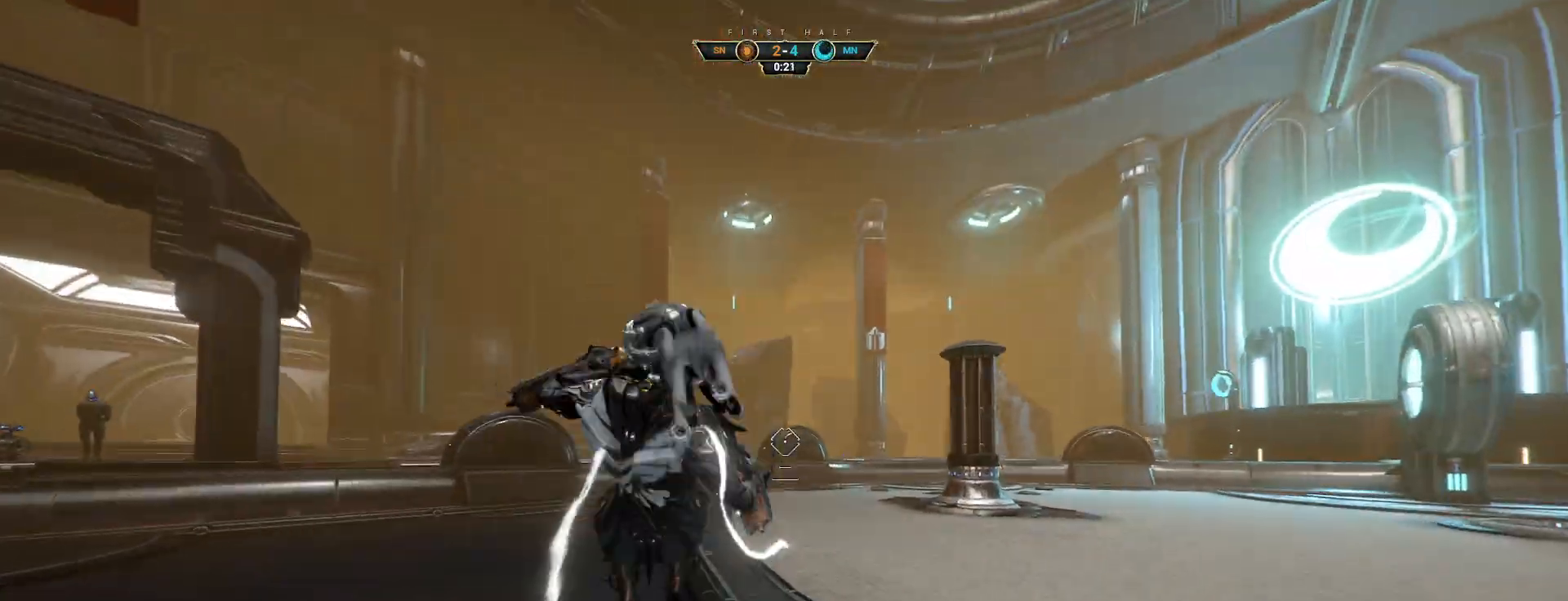
{"keys": ["s", "w"], "mouse": [], "events": [[217, "space", "down"], [283, "space", "up"], [317, "mouse_left", "down"], [317, "w", "up"], [367, "s", "down"], [400, "mouse_left", "up"], [483, "w", "down"]]}
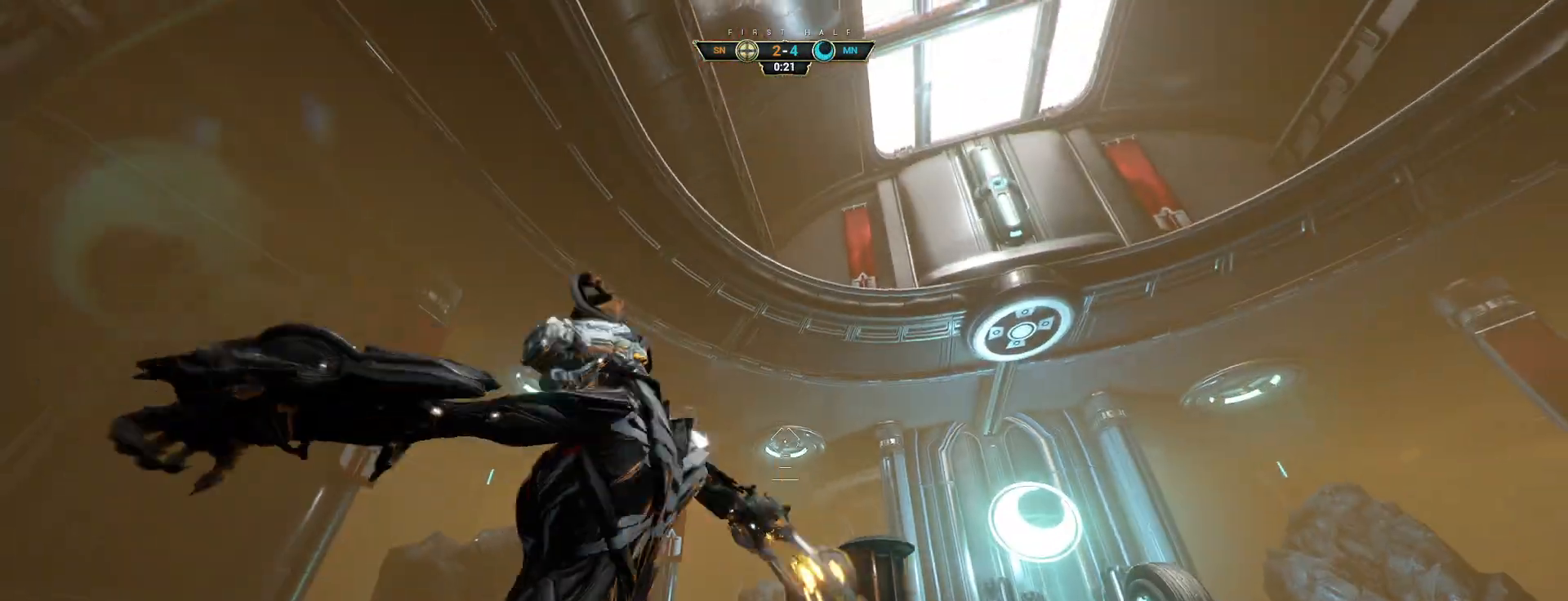
{"keys": ["a", "w"], "mouse": [], "events": [[50, "s", "up"], [217, "ctrl", "down"], [300, "space", "down"], [350, "space", "up"], [367, "ctrl", "up"], [450, "a", "down"]]}
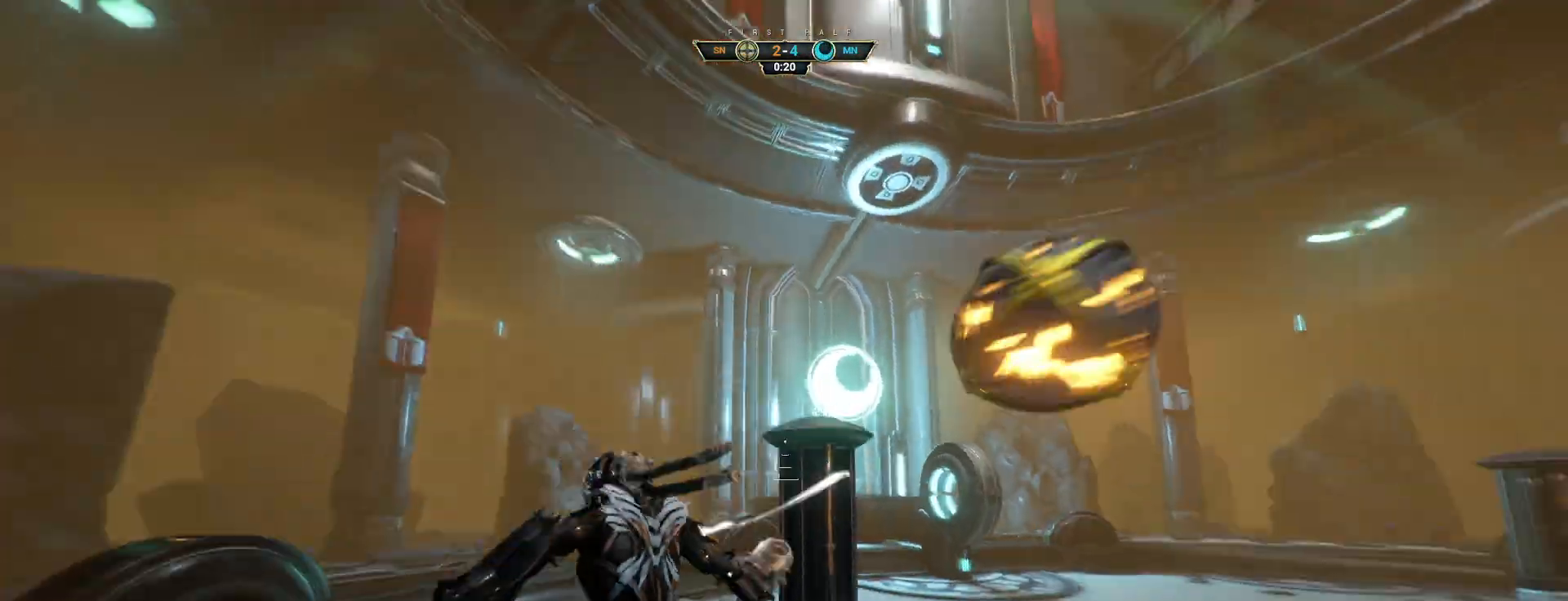
{"keys": ["a", "w"], "mouse": [], "events": [[83, "w", "up"], [217, "w", "down"]]}
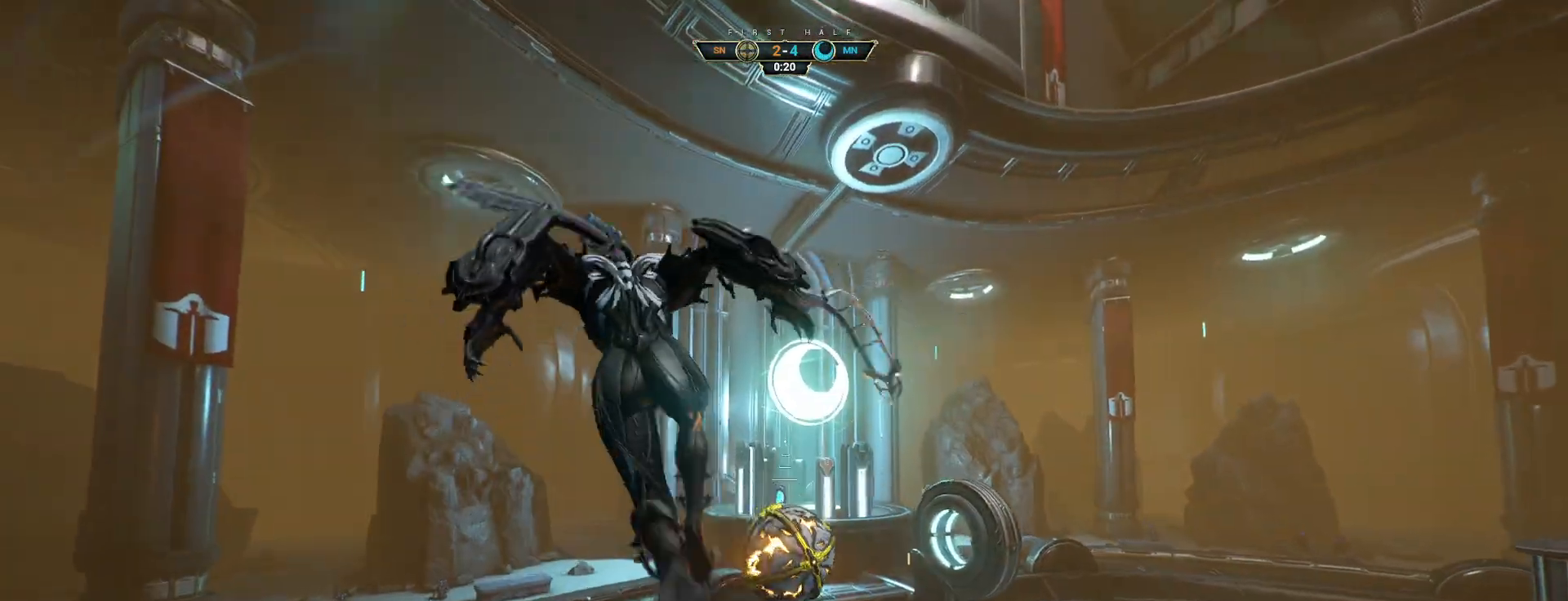
{"keys": ["a"], "mouse": [], "events": [[183, "e", "down"], [250, "e", "up"], [400, "w", "up"]]}
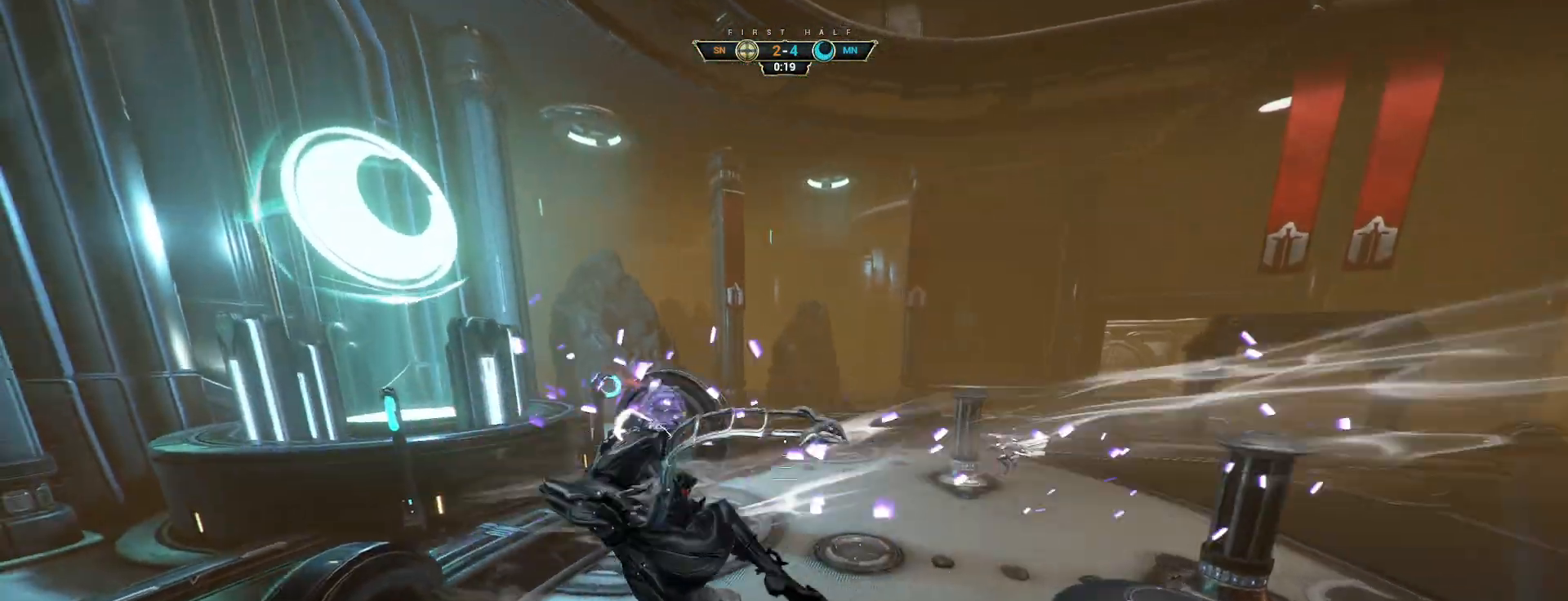
{"keys": ["a", "ctrl", "w"], "mouse": [], "events": [[167, "w", "down"], [300, "mouse_right", "down"], [417, "ctrl", "down"], [483, "mouse_right", "up"]]}
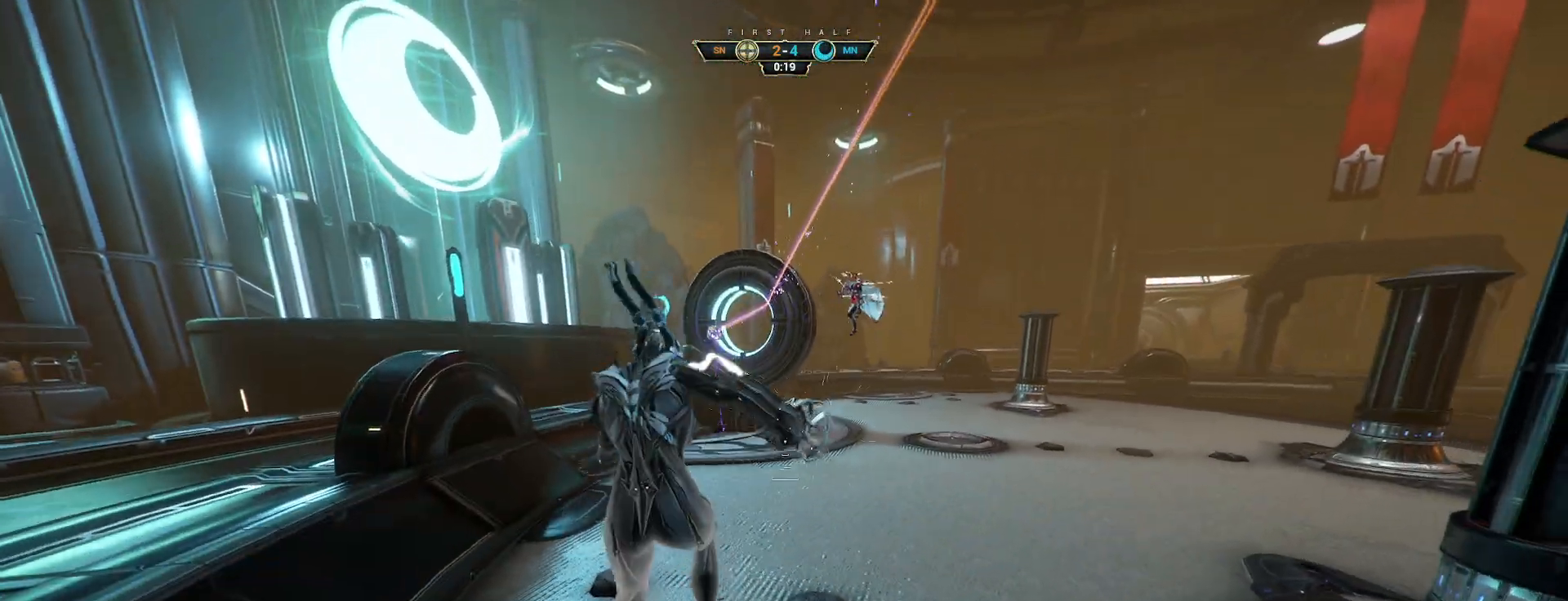
{"keys": ["w"], "mouse": [], "events": [[50, "ctrl", "up"], [133, "a", "up"]]}
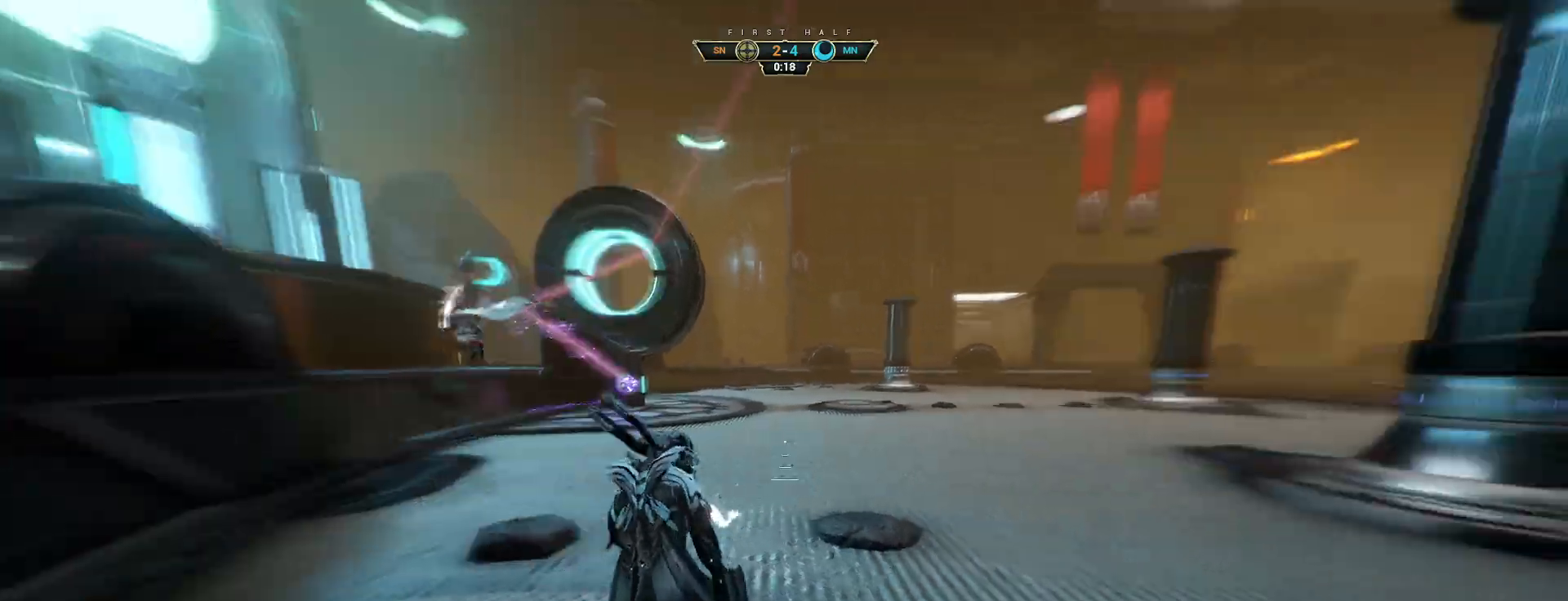
{"keys": ["w"], "mouse": [], "events": [[50, "ctrl", "down"], [50, "space", "down"], [150, "space", "up"], [183, "ctrl", "up"]]}
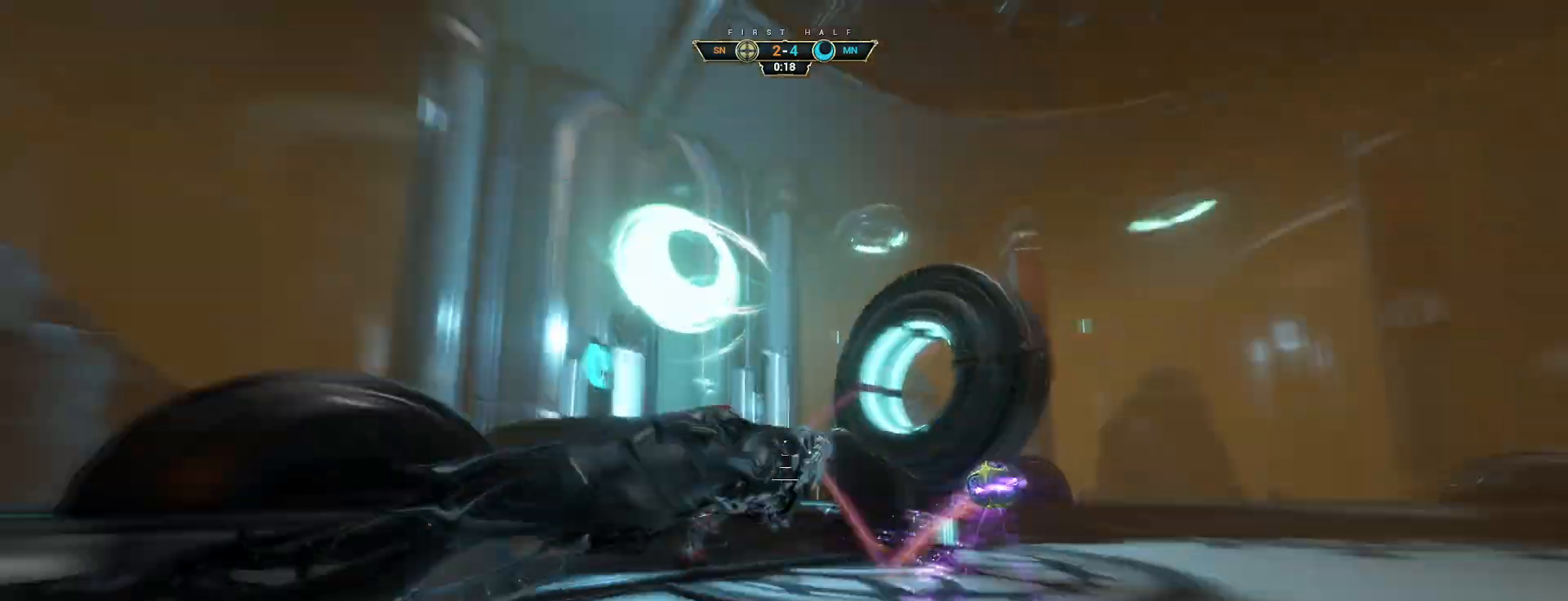
{"keys": ["a", "s"], "mouse": [], "events": [[17, "mouse_left", "down"], [50, "d", "down"], [133, "mouse_left", "up"], [167, "w", "up"], [233, "a", "down"], [250, "s", "down"], [267, "d", "up"]]}
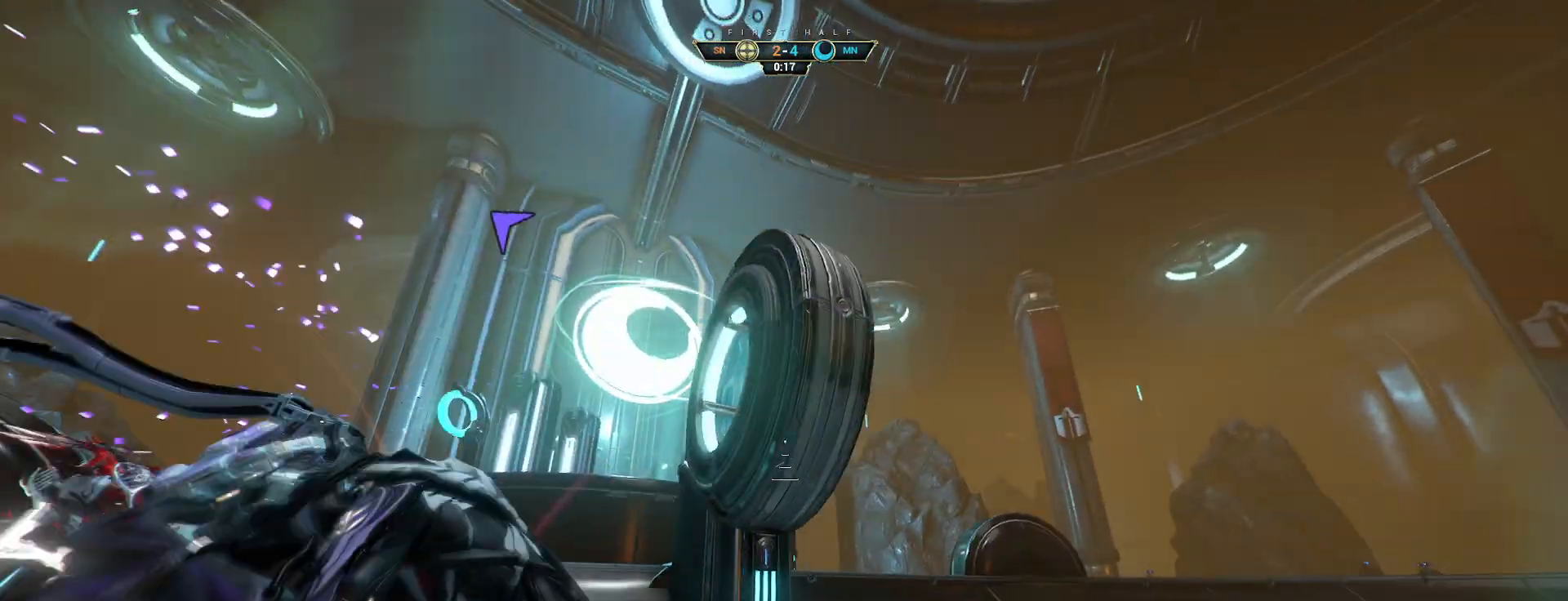
{"keys": ["a", "w"], "mouse": [], "events": [[300, "s", "up"], [467, "w", "down"]]}
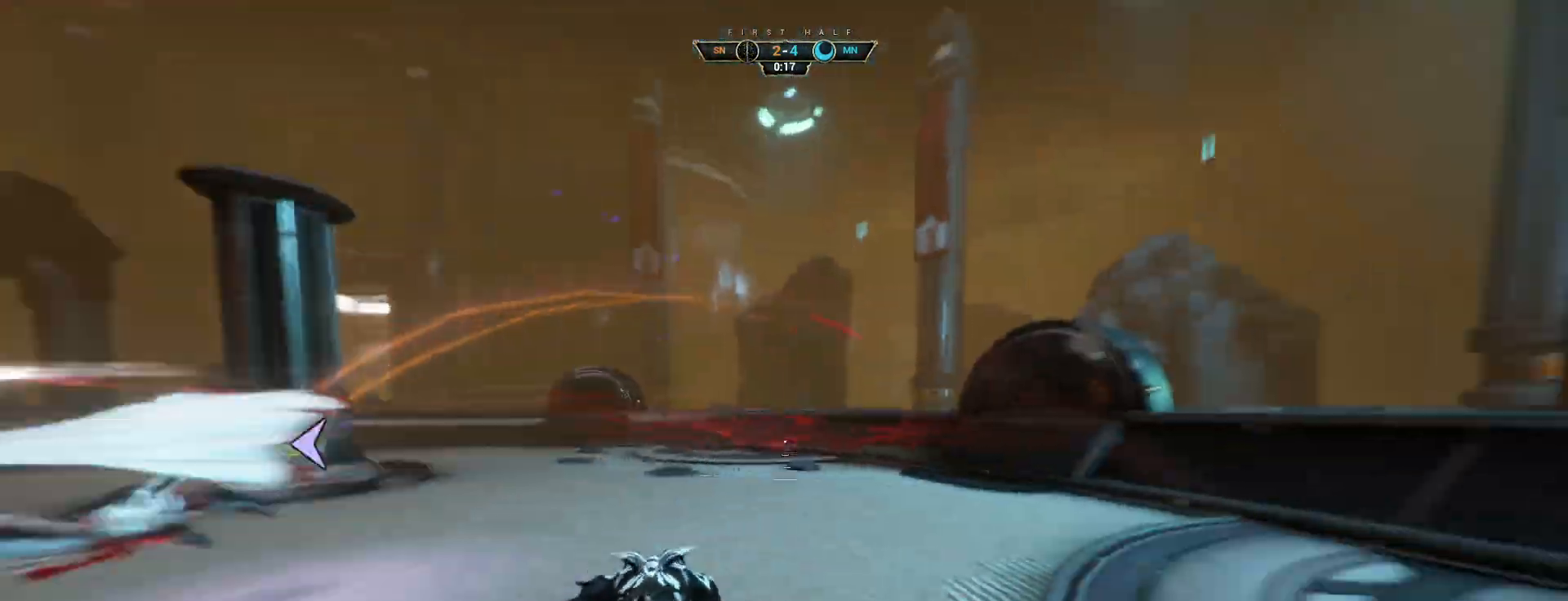
{"keys": ["space", "w"], "mouse": [], "events": [[150, "a", "up"], [367, "ctrl", "down"], [400, "space", "down"], [450, "space", "up"], [483, "ctrl", "up"], [500, "space", "down"]]}
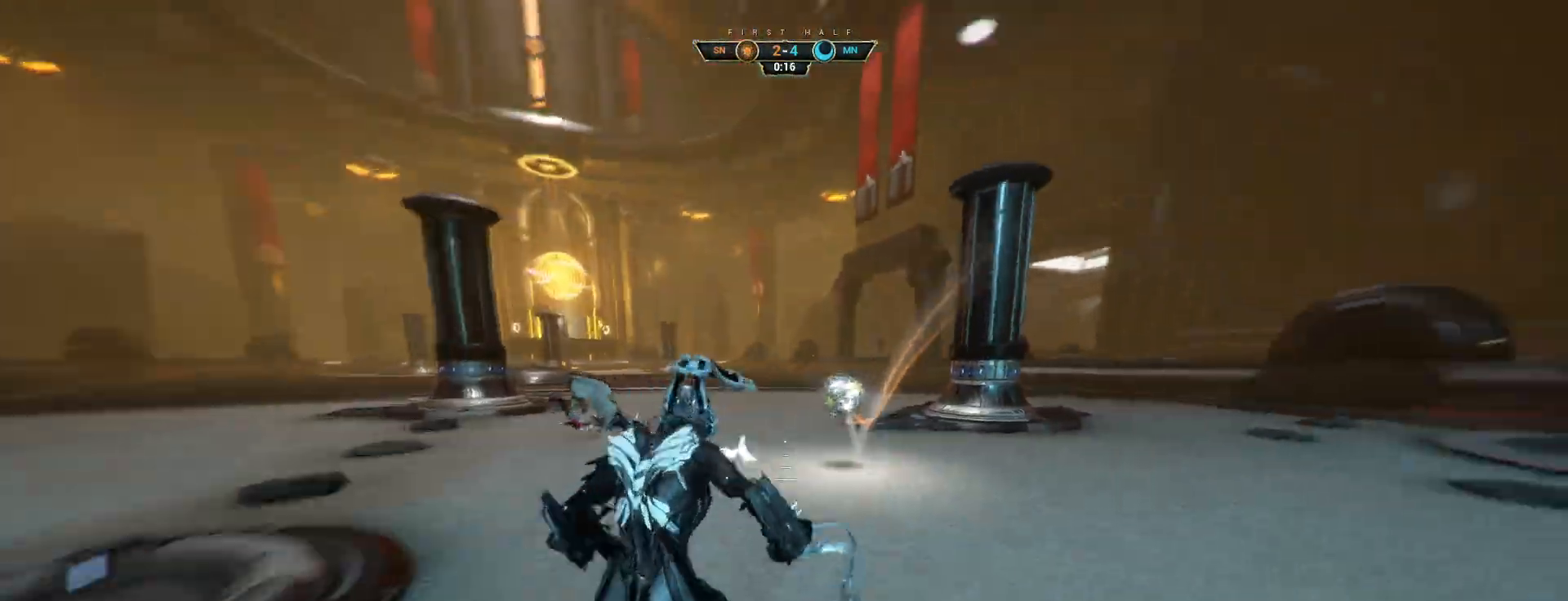
{"keys": ["a"], "mouse": ["right"], "events": [[17, "shift", "down"], [67, "mouse_right", "down"], [100, "shift", "up"], [100, "space", "up"], [167, "mouse_right", "up"], [217, "mouse_right", "down"], [250, "ctrl", "down"], [417, "a", "down"], [433, "w", "up"], [450, "ctrl", "up"]]}
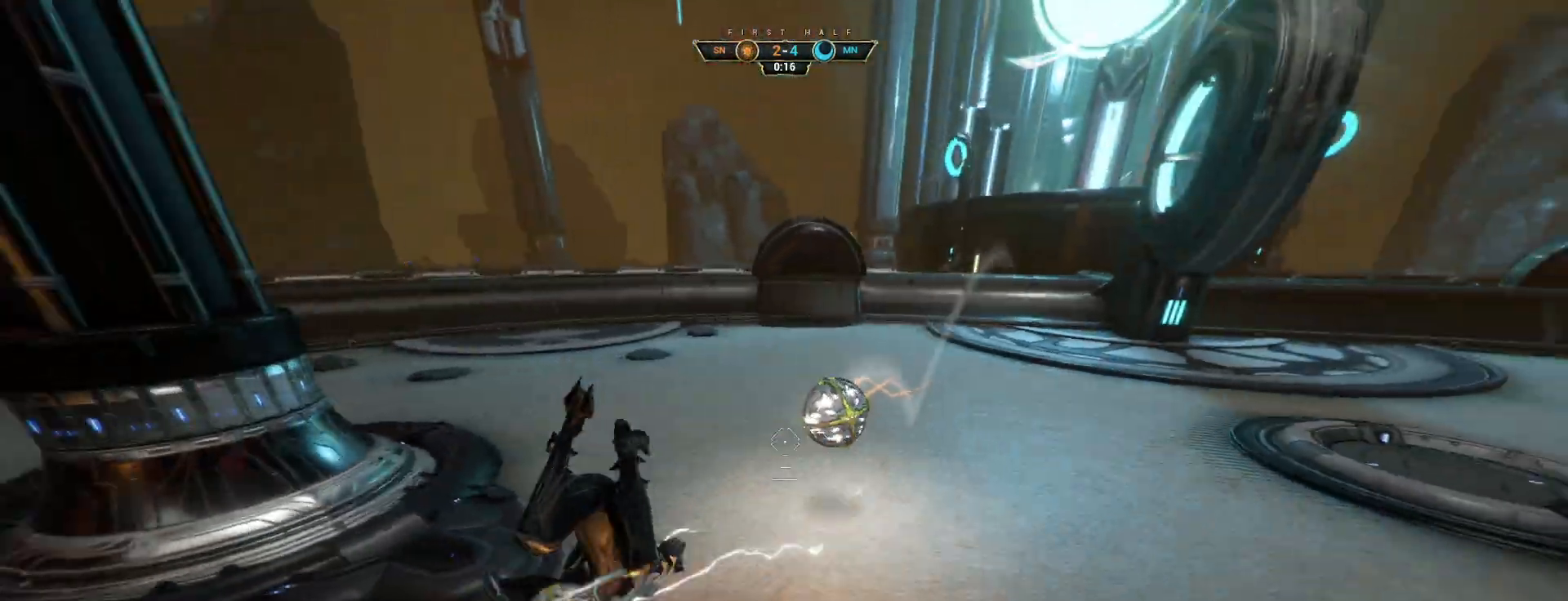
{"keys": ["s"], "mouse": [], "events": [[50, "s", "down"], [83, "mouse_right", "up"], [150, "s", "up"], [367, "space", "down"], [383, "s", "down"], [433, "space", "up"], [500, "a", "up"]]}
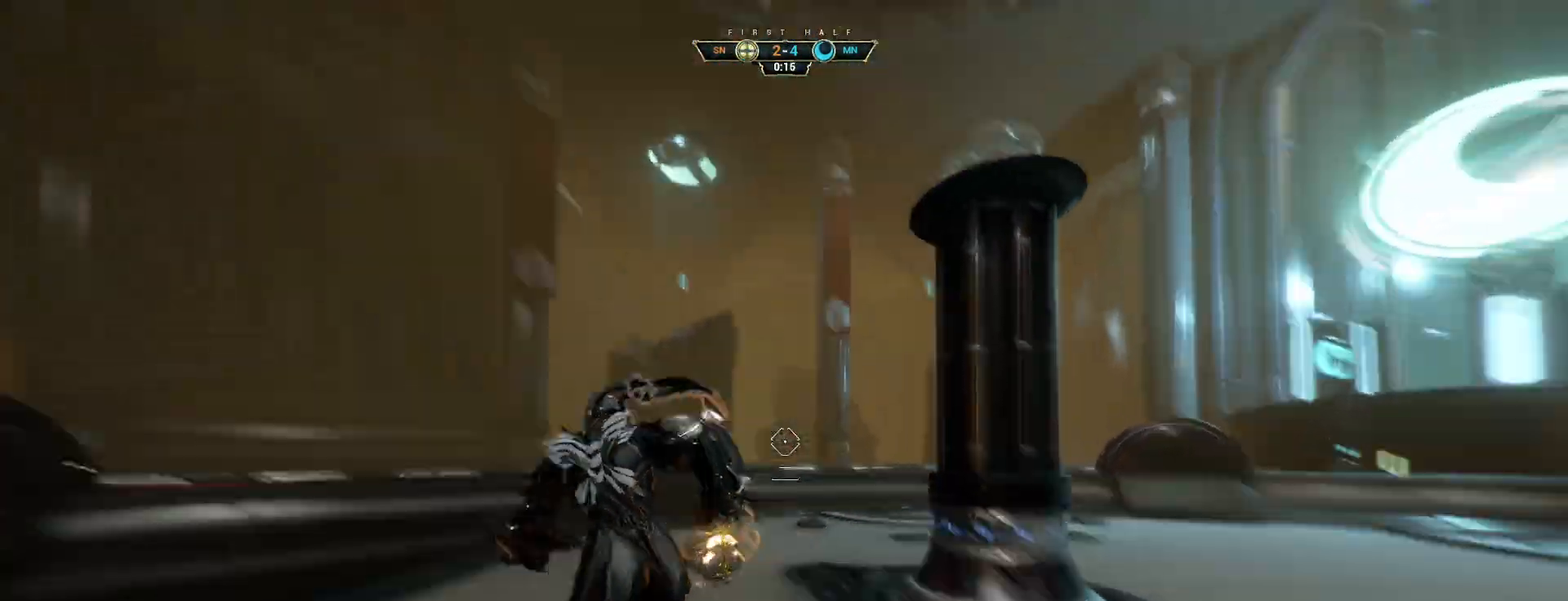
{"keys": ["ctrl", "w"], "mouse": [], "events": [[17, "d", "down"], [83, "mouse_left", "down"], [167, "s", "up"], [283, "w", "down"], [433, "d", "up"], [483, "ctrl", "down"], [500, "mouse_left", "up"]]}
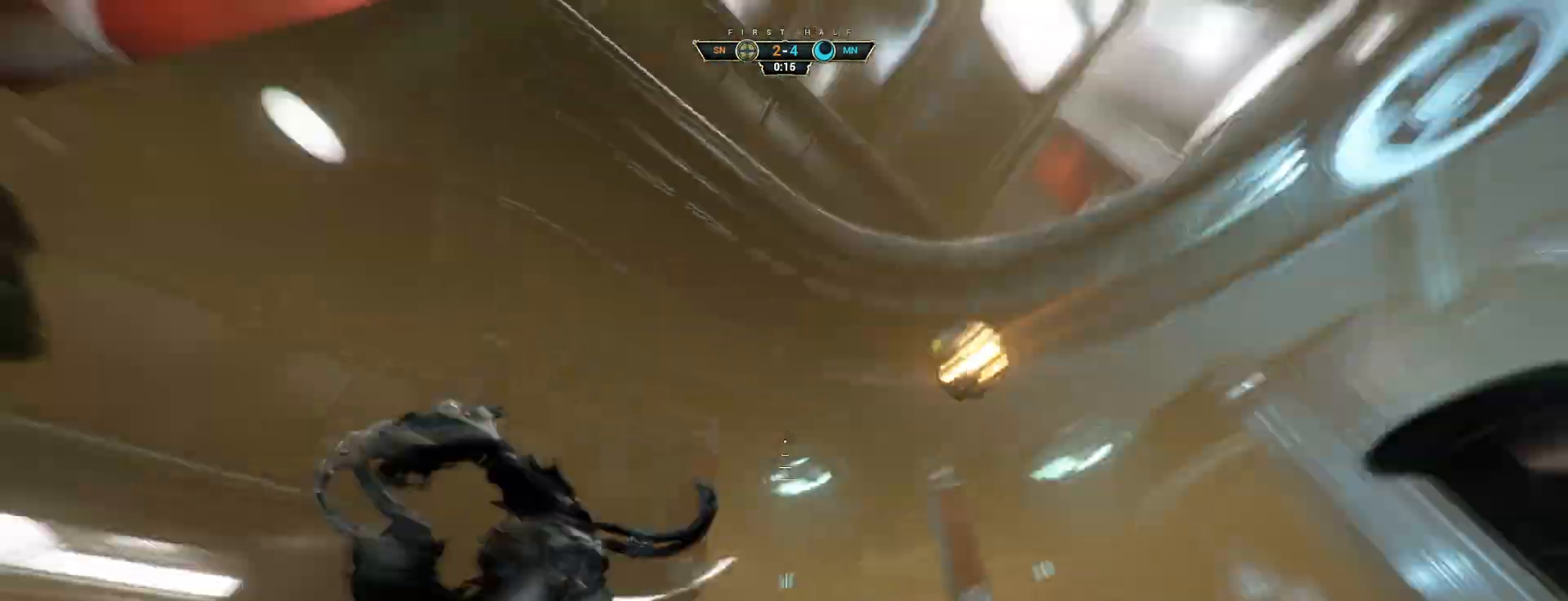
{"keys": ["d", "w"], "mouse": [], "events": [[117, "space", "down"], [133, "ctrl", "up"], [167, "space", "up"], [183, "d", "down"]]}
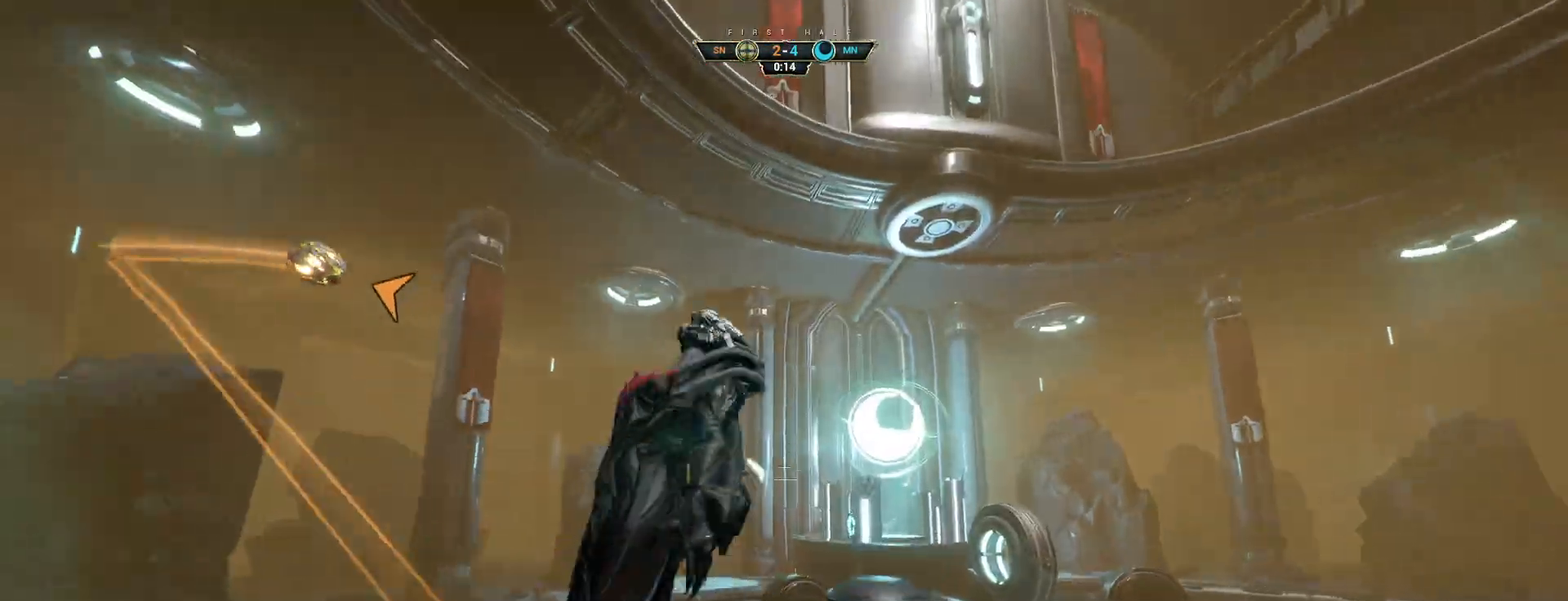
{"keys": ["e", "w"], "mouse": ["right"], "events": [[150, "d", "up"], [217, "mouse_right", "down"], [467, "e", "down"]]}